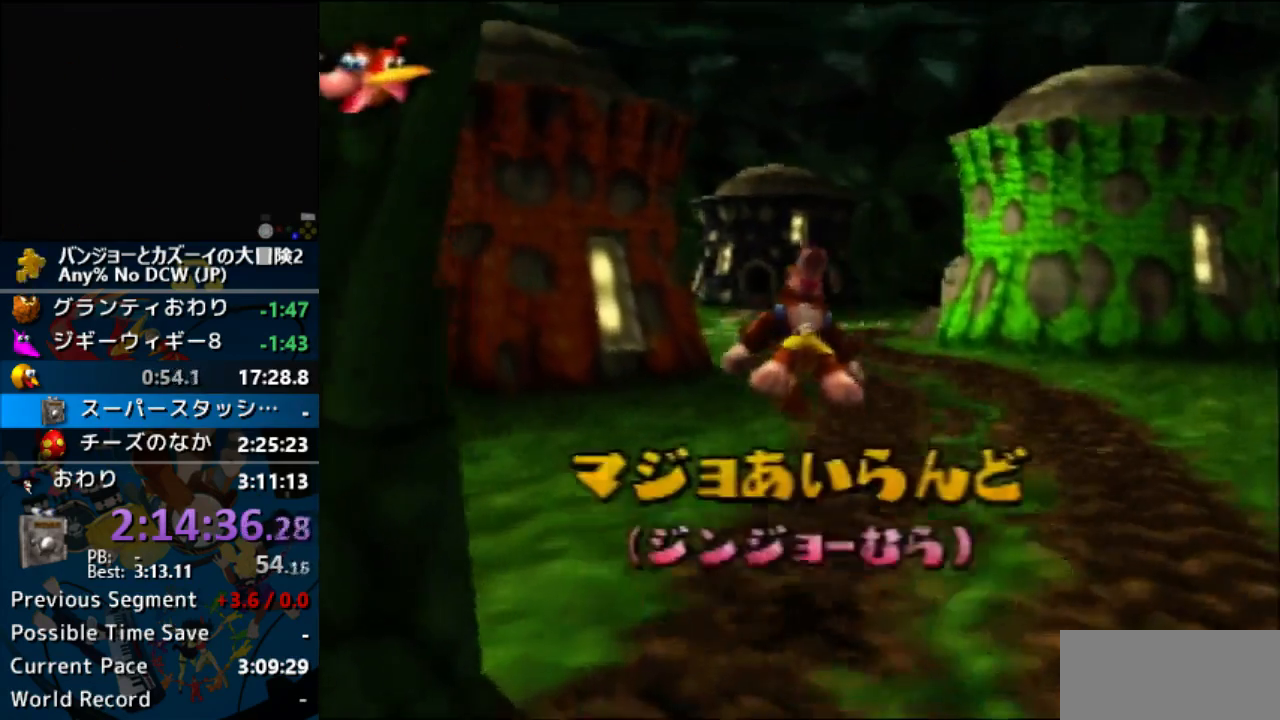
Gameplay with a controller (Nintendo layout); each line is a JSON object with the inputs held at the frame after it (dt_ms = milliseconds from this image to that frame). "events" lists button and stick changes between this image and that frame as [ms after this image, input, new state], when the widget could be followed in between. Not read: L1 L3 R3.
{"dt_ms": 500, "buttons": ["Z"], "left_stick": "up", "events": [[200, "A", "up"]]}
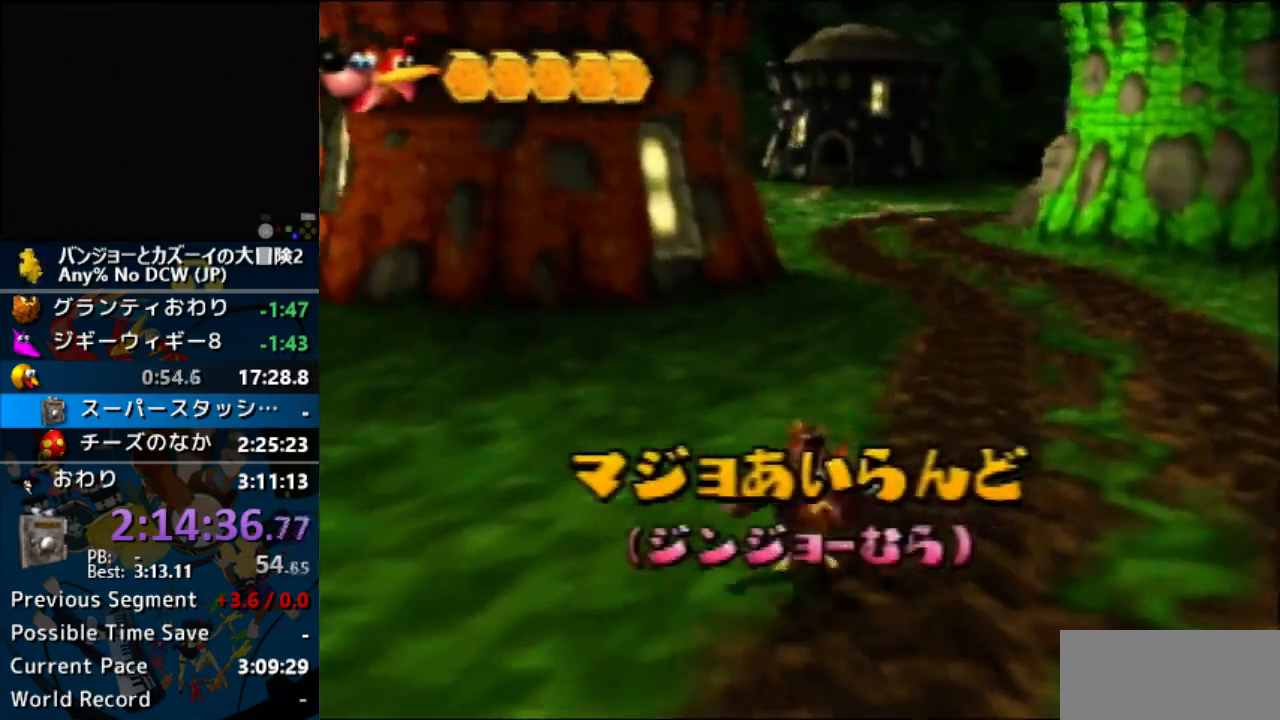
{"dt_ms": 500, "buttons": ["Z"], "left_stick": "up", "events": [[133, "A", "down"], [467, "A", "up"]]}
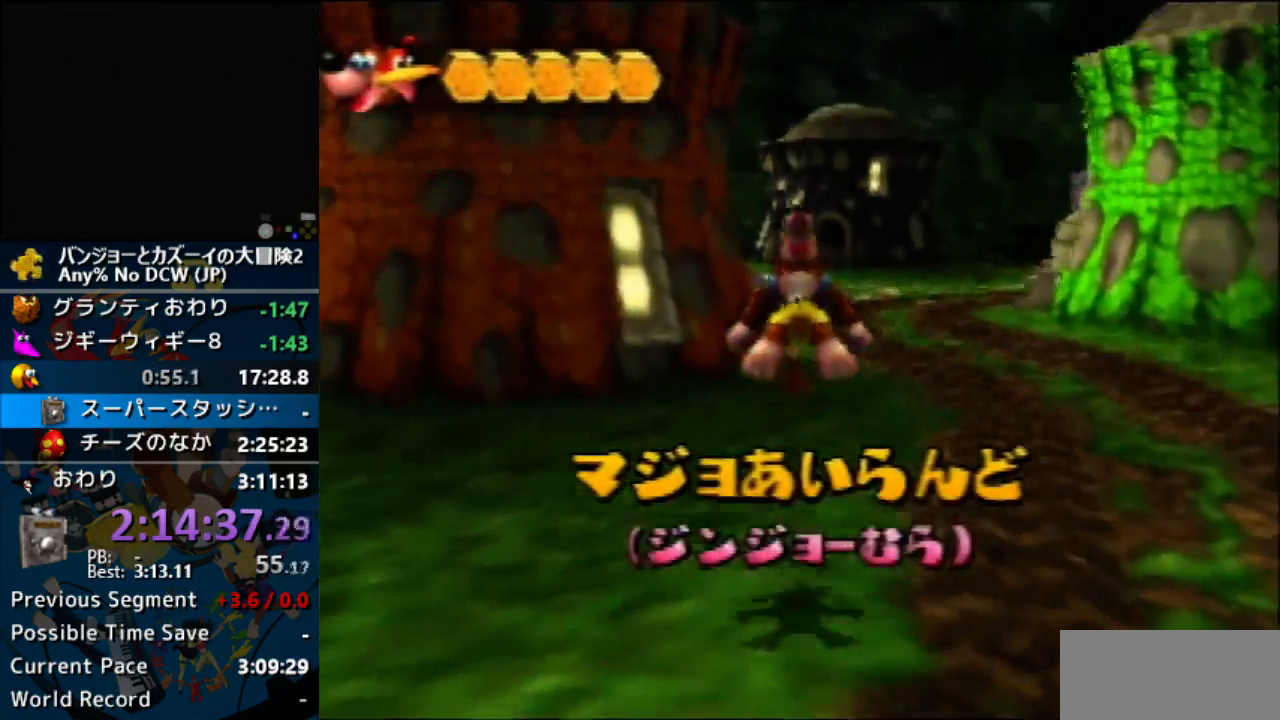
{"dt_ms": 500, "buttons": ["Z"], "left_stick": "up", "events": []}
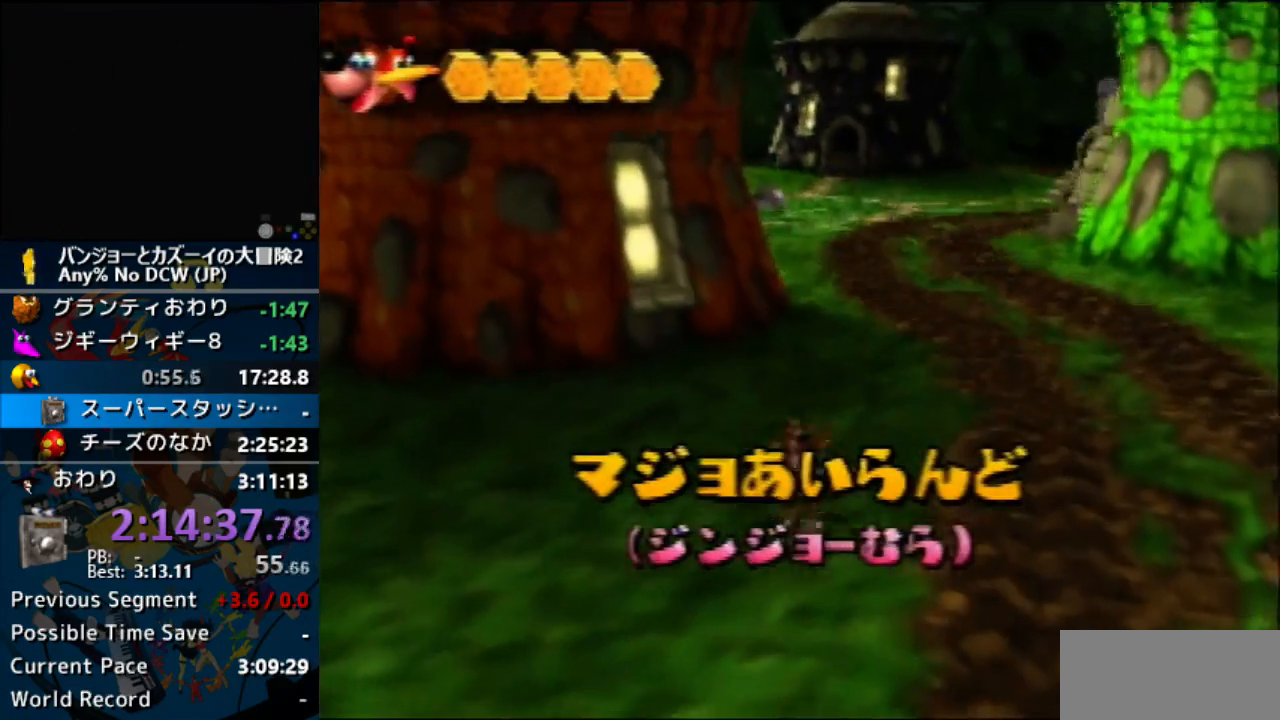
{"dt_ms": 500, "buttons": ["A", "Z"], "left_stick": "up", "events": [[100, "A", "down"]]}
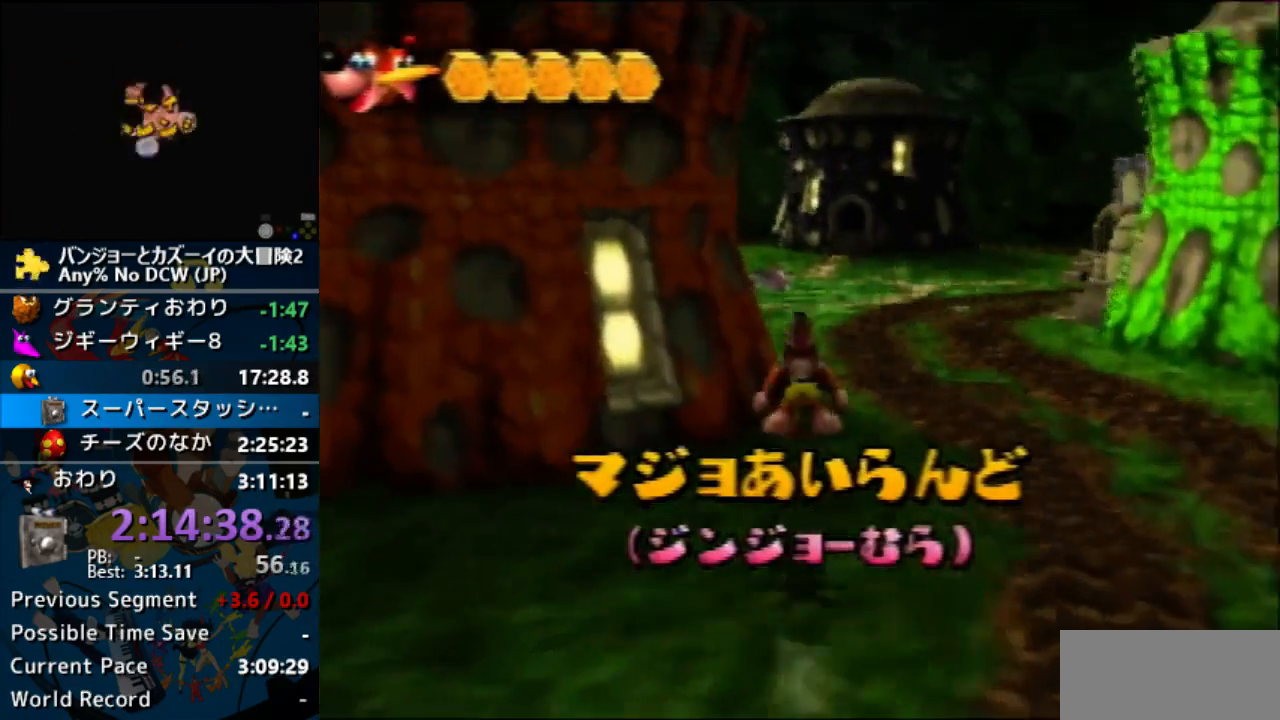
{"dt_ms": 500, "buttons": ["Z"], "left_stick": "up", "events": [[167, "A", "up"]]}
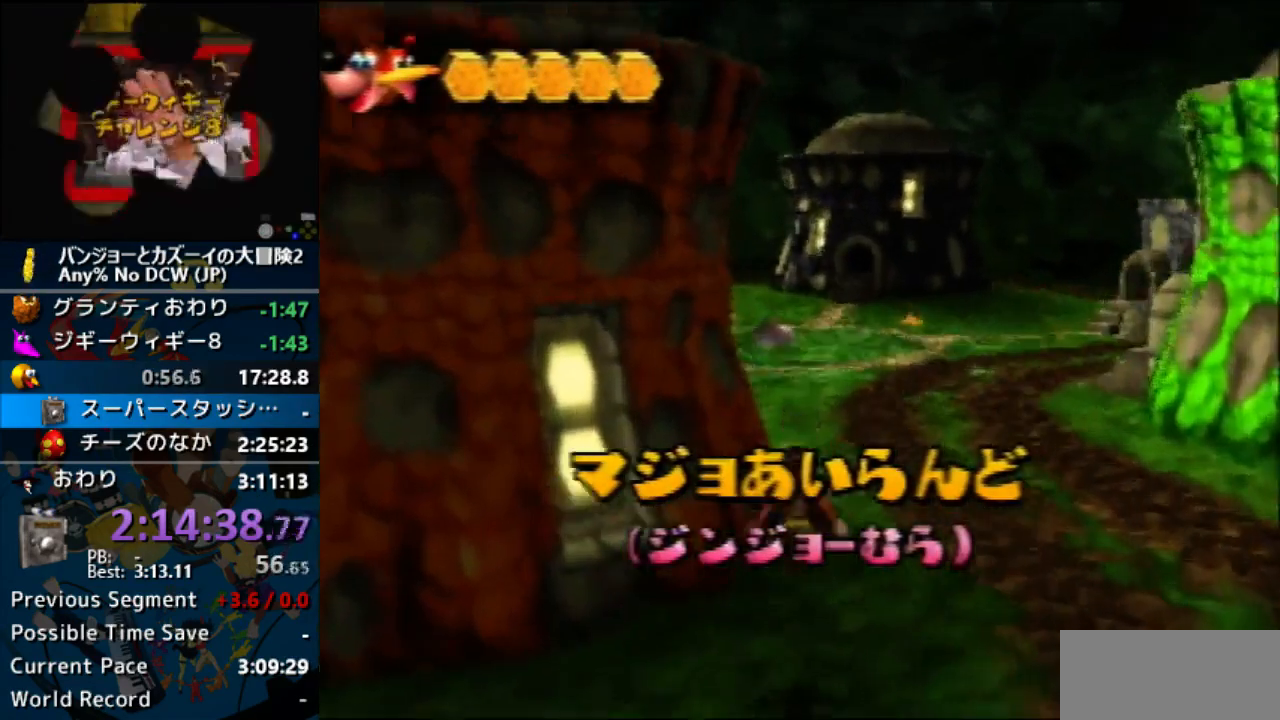
{"dt_ms": 500, "buttons": ["A", "Z"], "left_stick": "up", "events": [[467, "A", "down"]]}
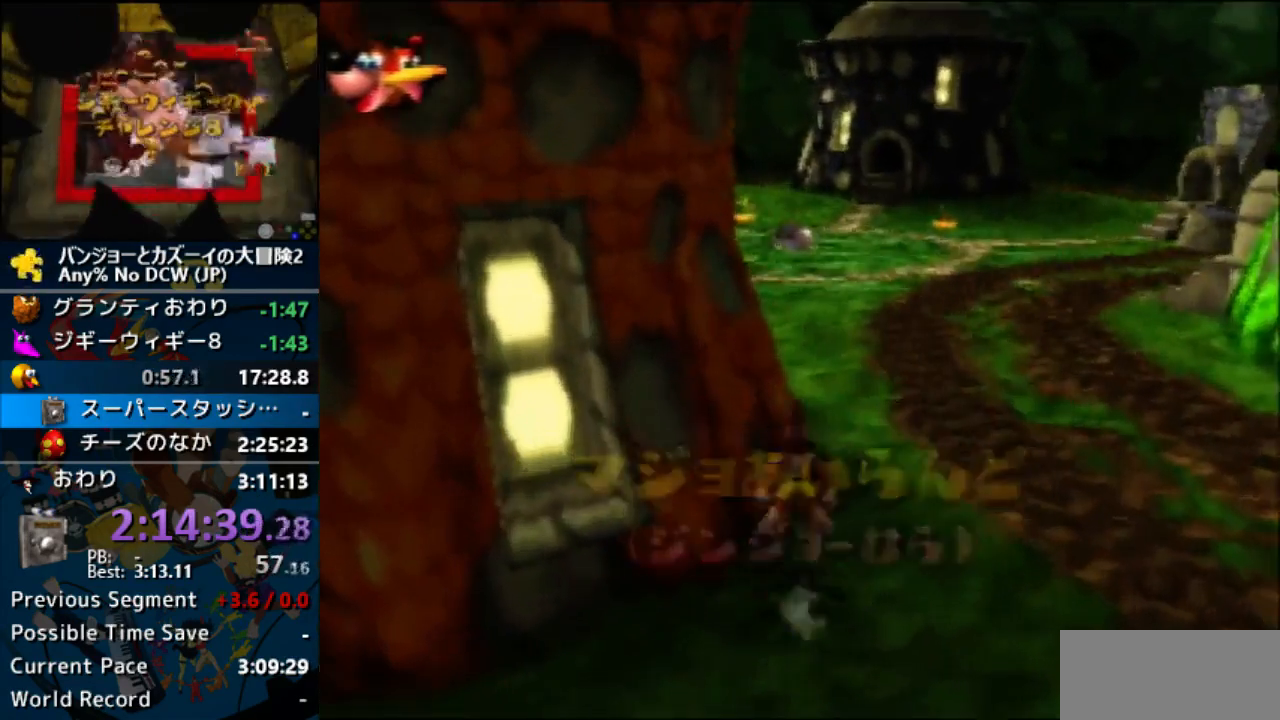
{"dt_ms": 500, "buttons": ["A", "Z"], "left_stick": "up", "events": []}
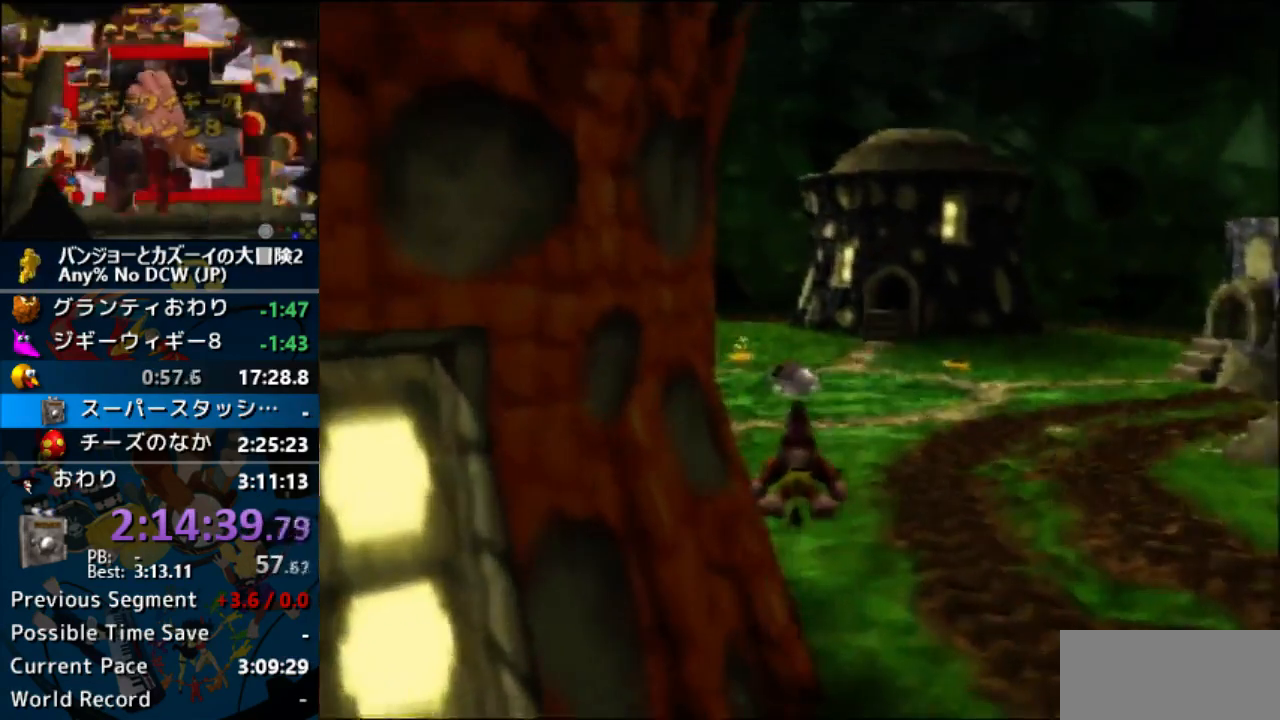
{"dt_ms": 500, "buttons": ["Z"], "left_stick": "up", "events": [[333, "A", "up"]]}
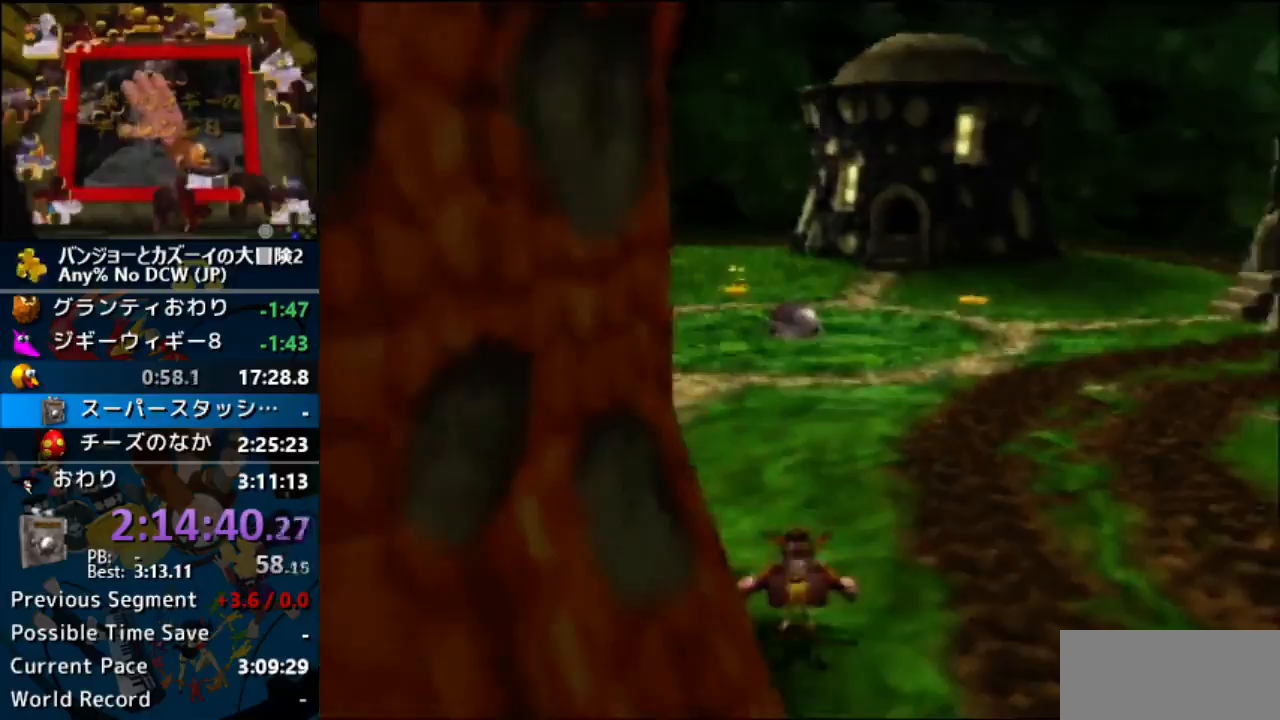
{"dt_ms": 500, "buttons": ["A", "Z"], "left_stick": "up", "events": [[200, "A", "down"]]}
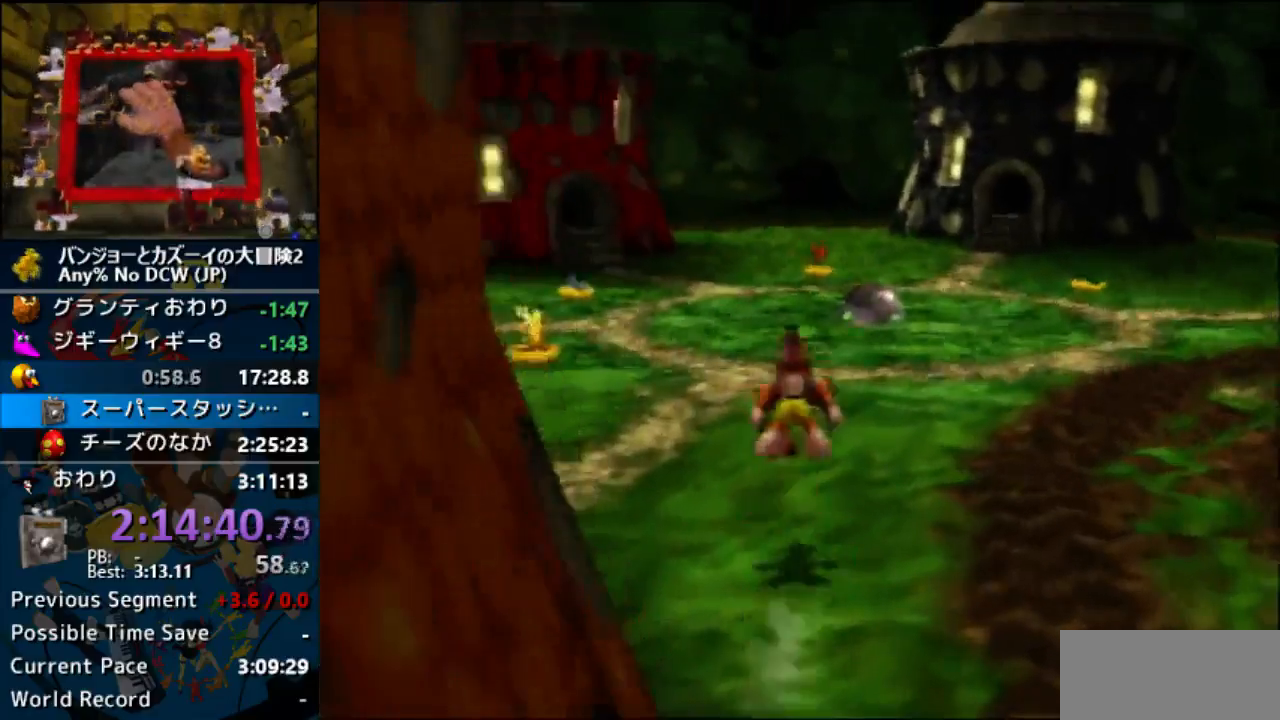
{"dt_ms": 500, "buttons": ["Z"], "left_stick": "up", "events": [[433, "A", "up"]]}
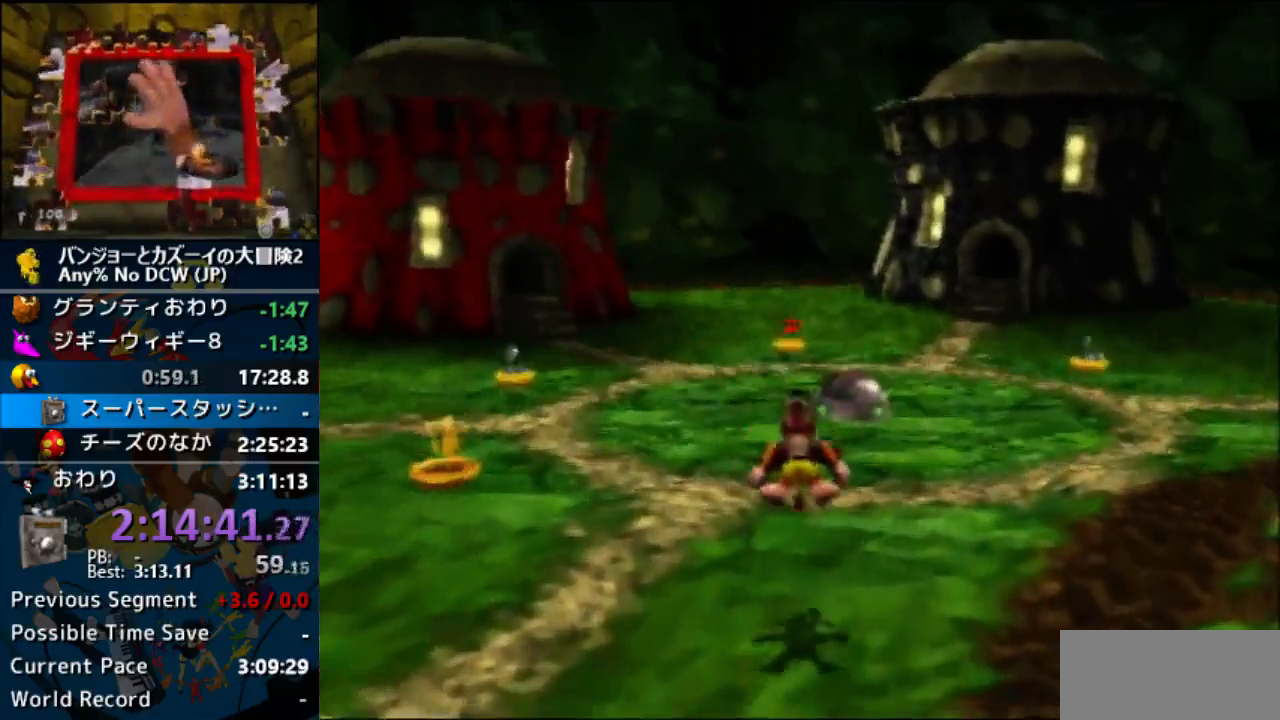
{"dt_ms": 500, "buttons": ["A", "Z"], "left_stick": "up", "events": [[433, "A", "down"]]}
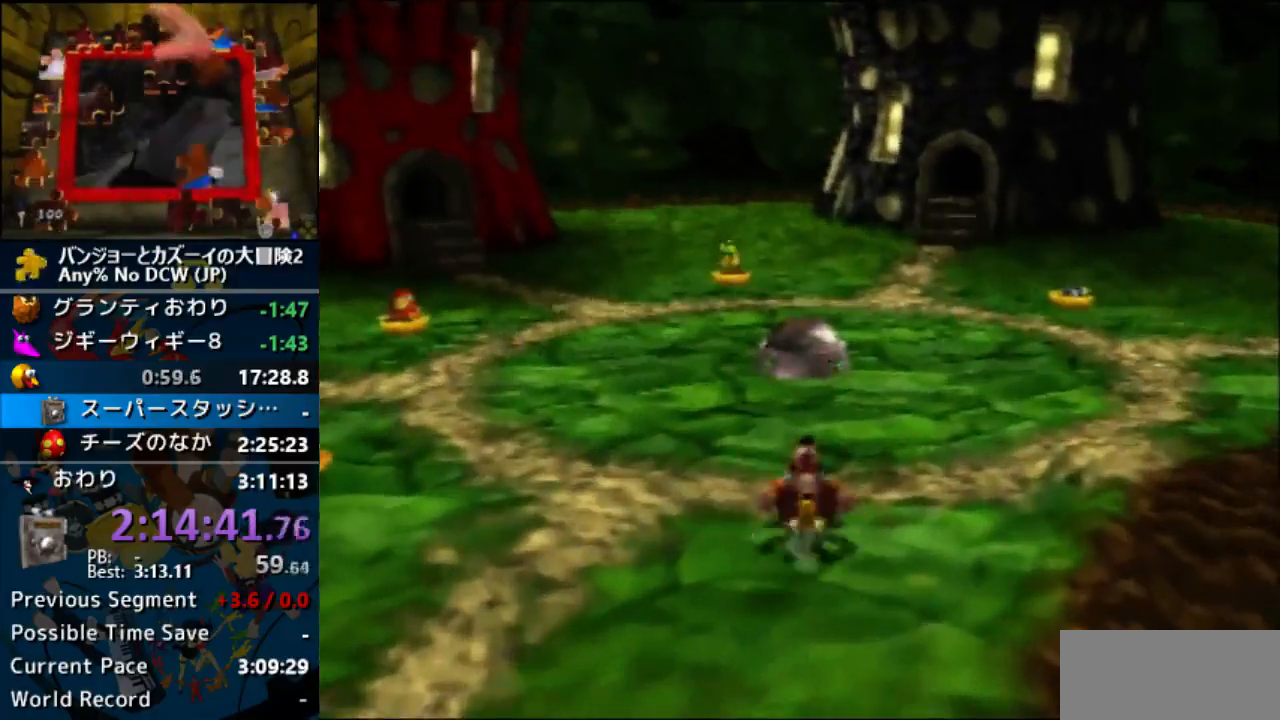
{"dt_ms": 1000, "buttons": ["Z"], "left_stick": "center"}
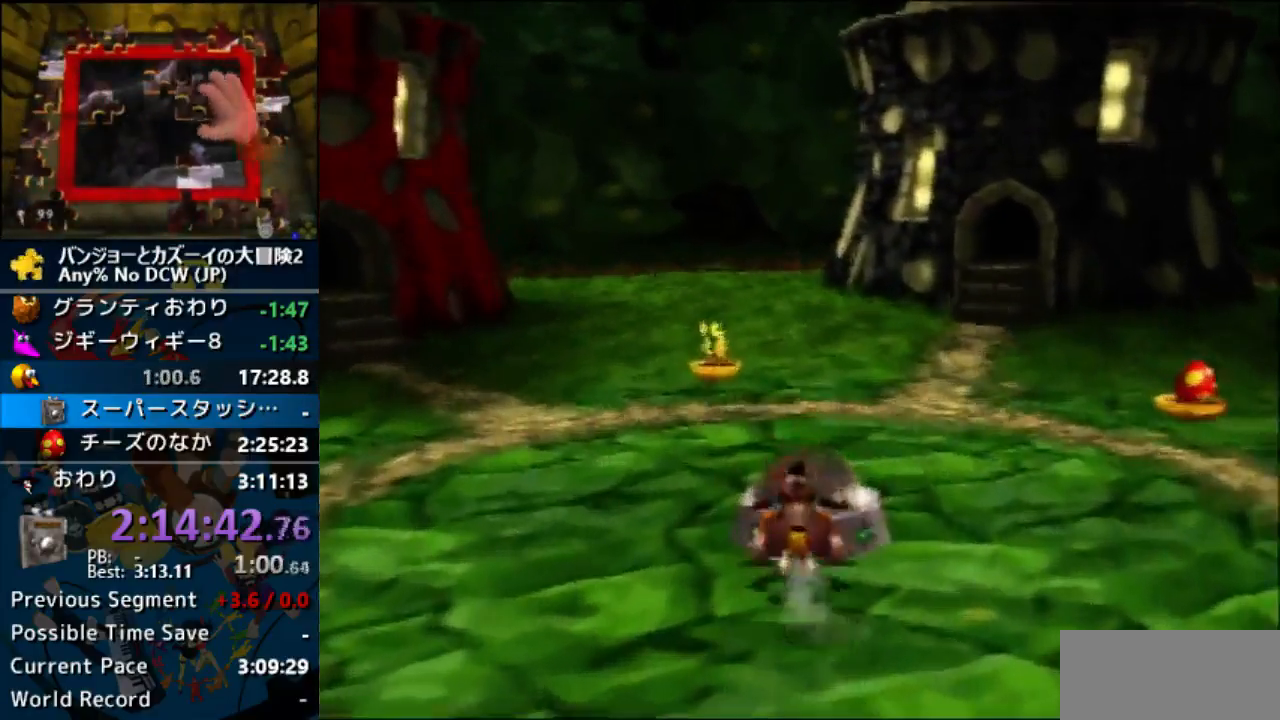
{"dt_ms": 500, "buttons": ["Z"], "left_stick": "center", "events": [[233, "A", "down"], [300, "A", "up"], [333, "left_stick", "right"], [400, "left_stick", "center"]]}
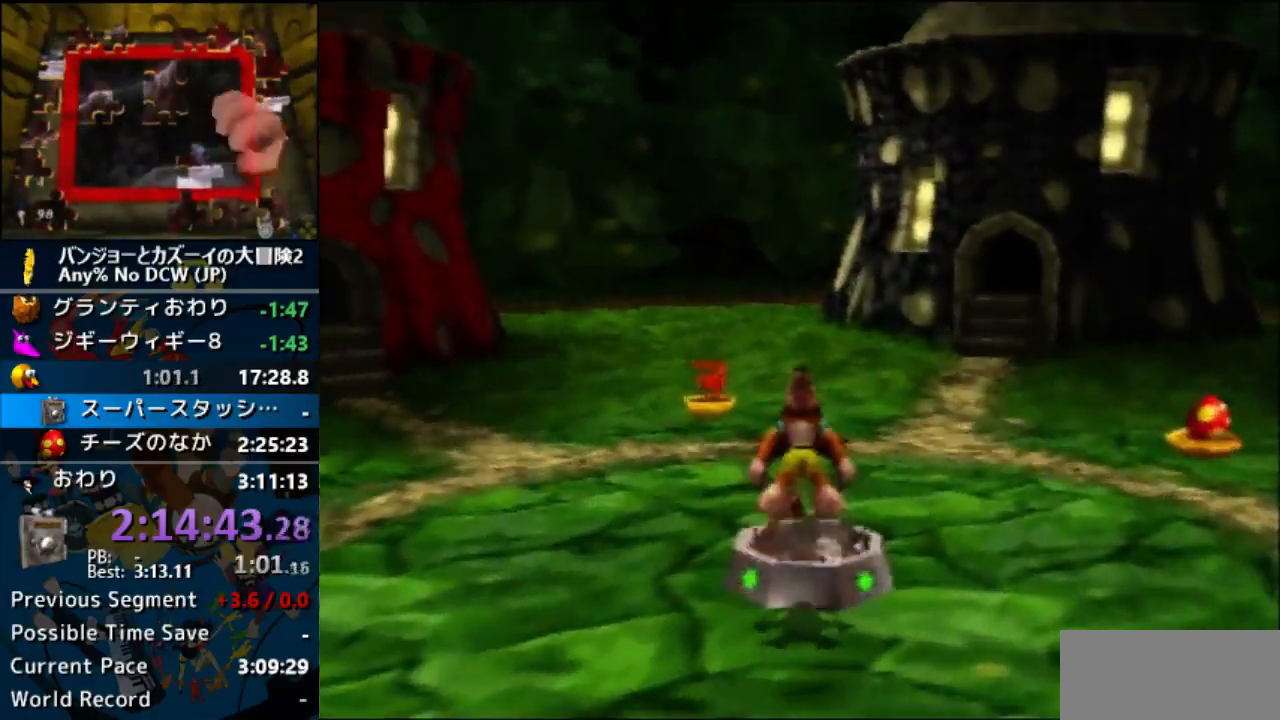
{"dt_ms": 500, "buttons": ["Z"], "left_stick": "up", "events": [[300, "left_stick", "up"], [367, "C_RIGHT", "down"], [433, "C_RIGHT", "up"]]}
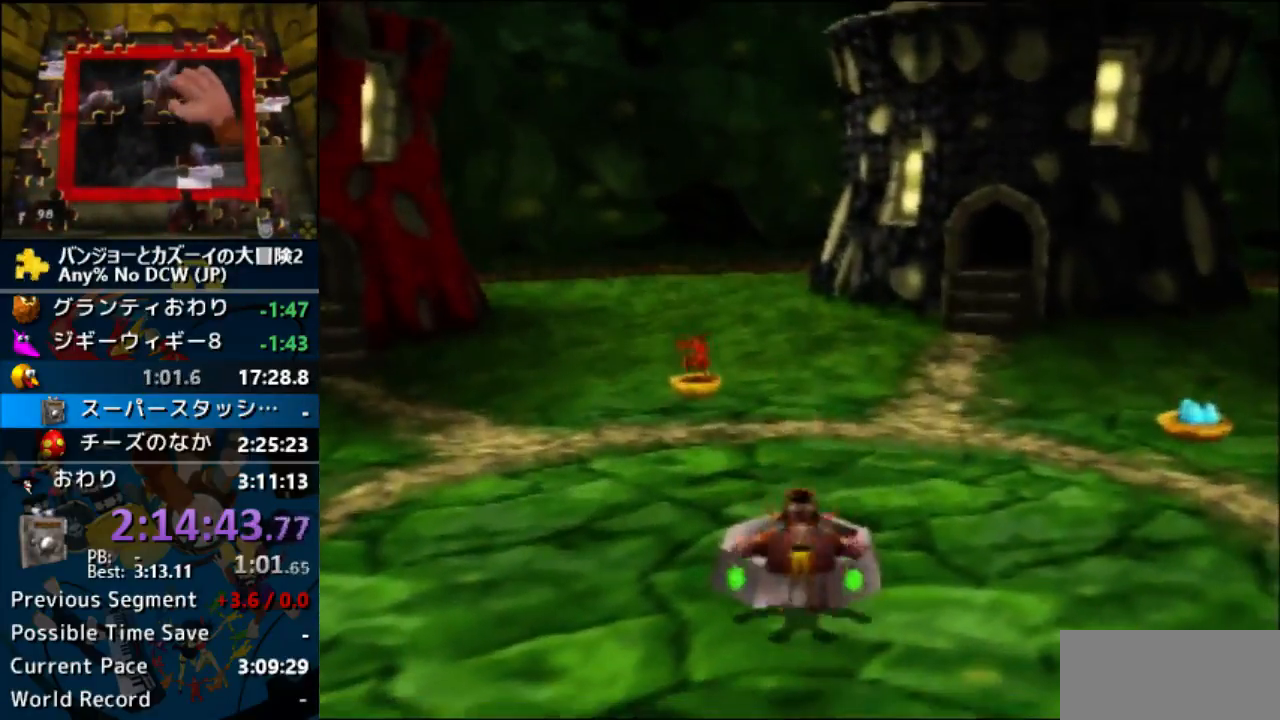
{"dt_ms": 500, "buttons": ["A", "Z"], "left_stick": "up", "events": [[167, "A", "down"]]}
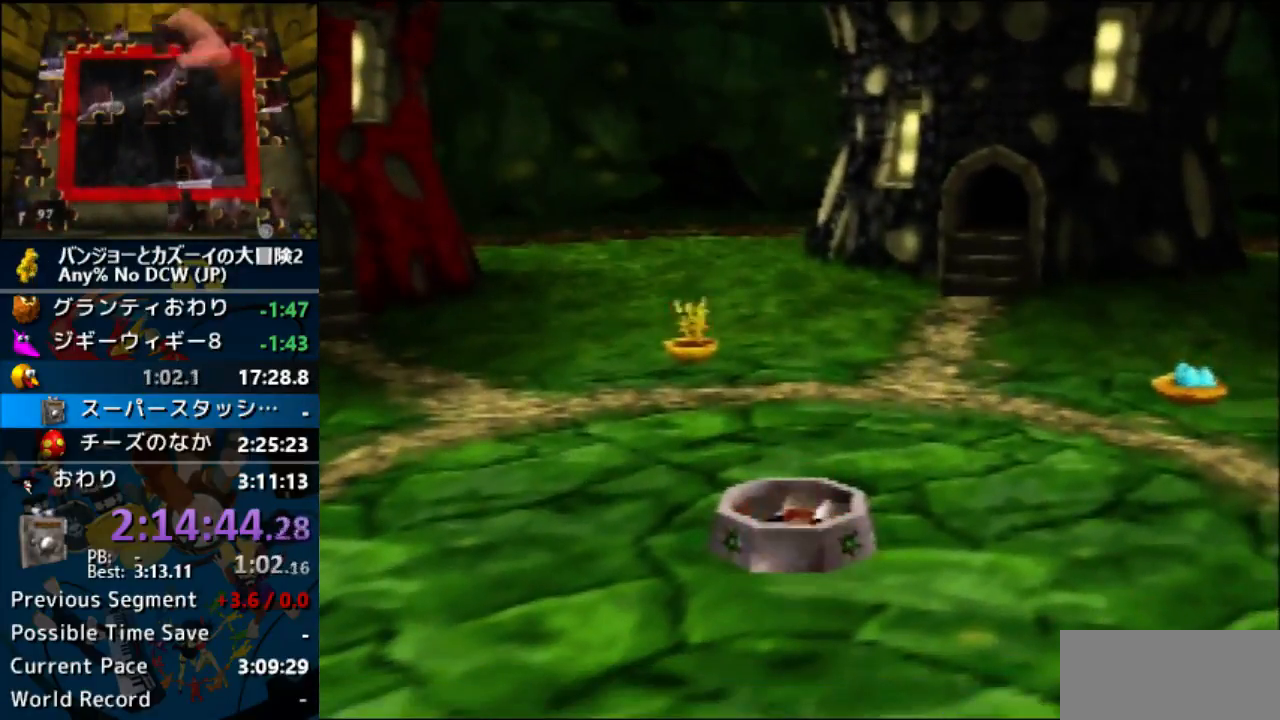
{"dt_ms": 500, "buttons": [], "left_stick": "center", "events": [[67, "left_stick", "center"], [100, "Z", "up"], [133, "A", "up"]]}
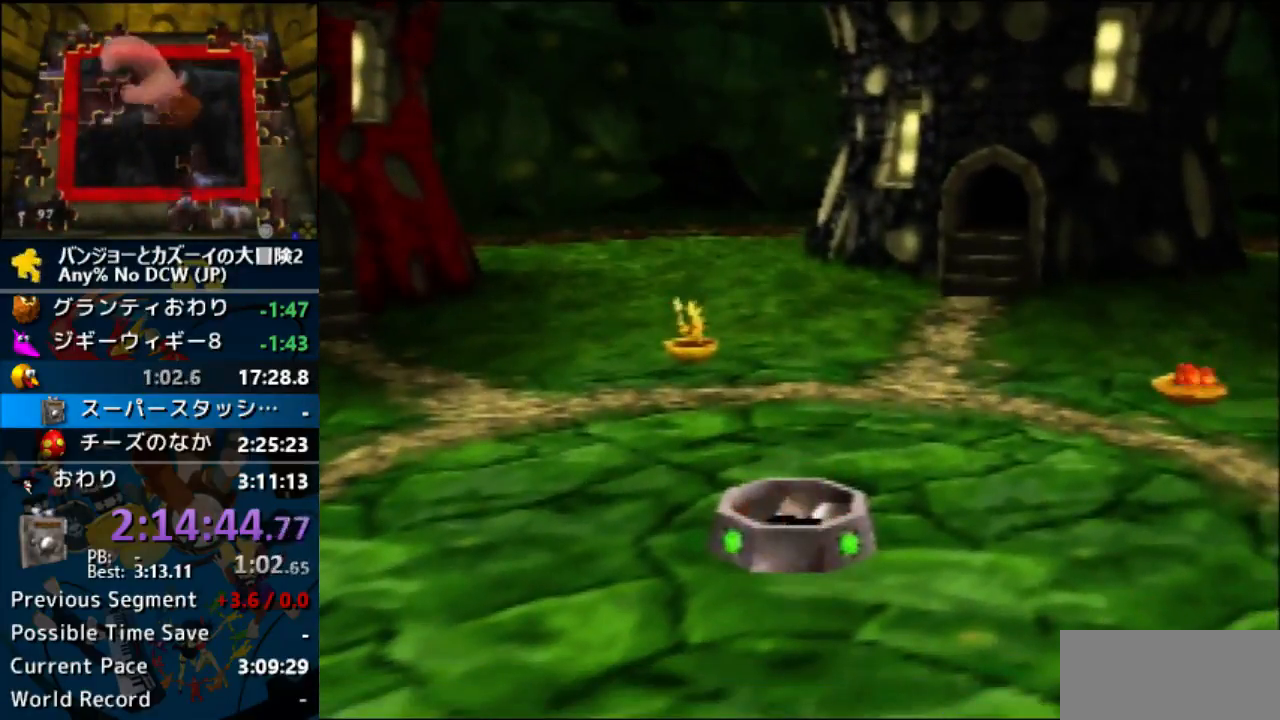
{"dt_ms": 500, "buttons": [], "left_stick": "down", "events": [[333, "left_stick", "down"]]}
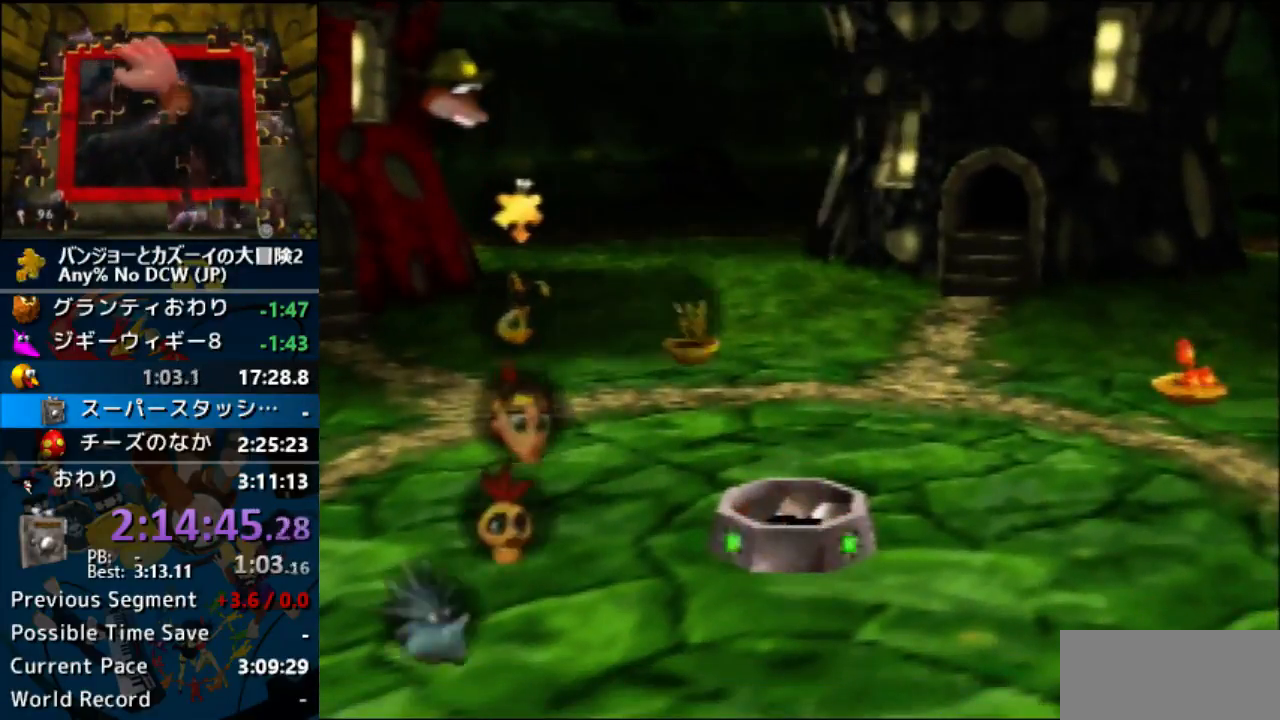
{"dt_ms": 500, "buttons": [], "left_stick": "down", "events": []}
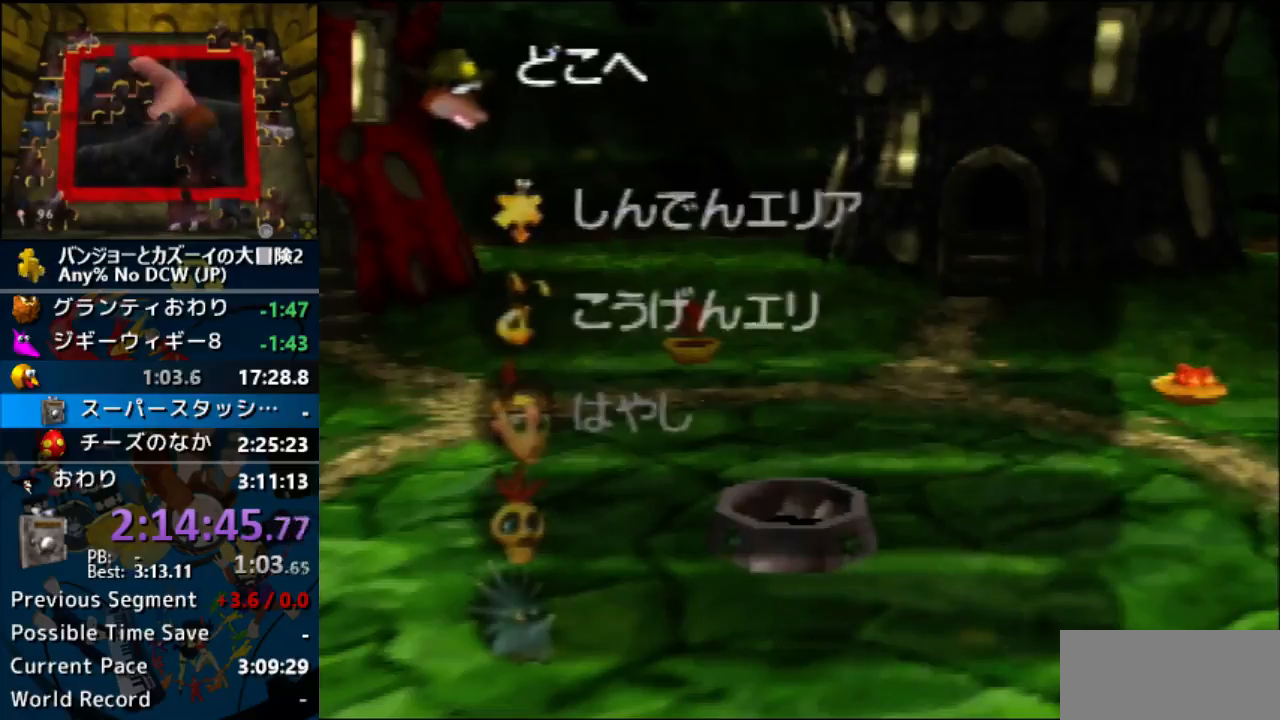
{"dt_ms": 500, "buttons": [], "left_stick": "down", "events": []}
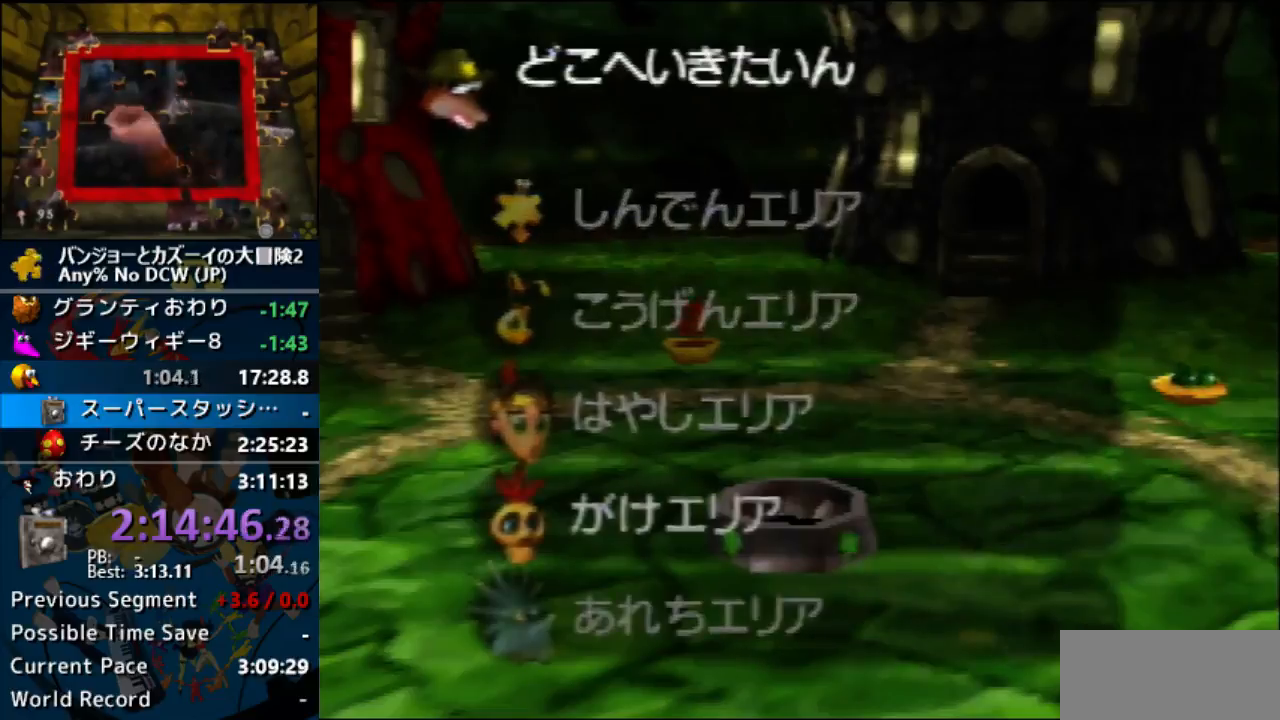
{"dt_ms": 500, "buttons": ["A"], "left_stick": "center", "events": [[167, "left_stick", "center"], [233, "A", "down"], [367, "START", "down"], [367, "Z", "down"], [400, "START", "up"], [400, "Z", "up"]]}
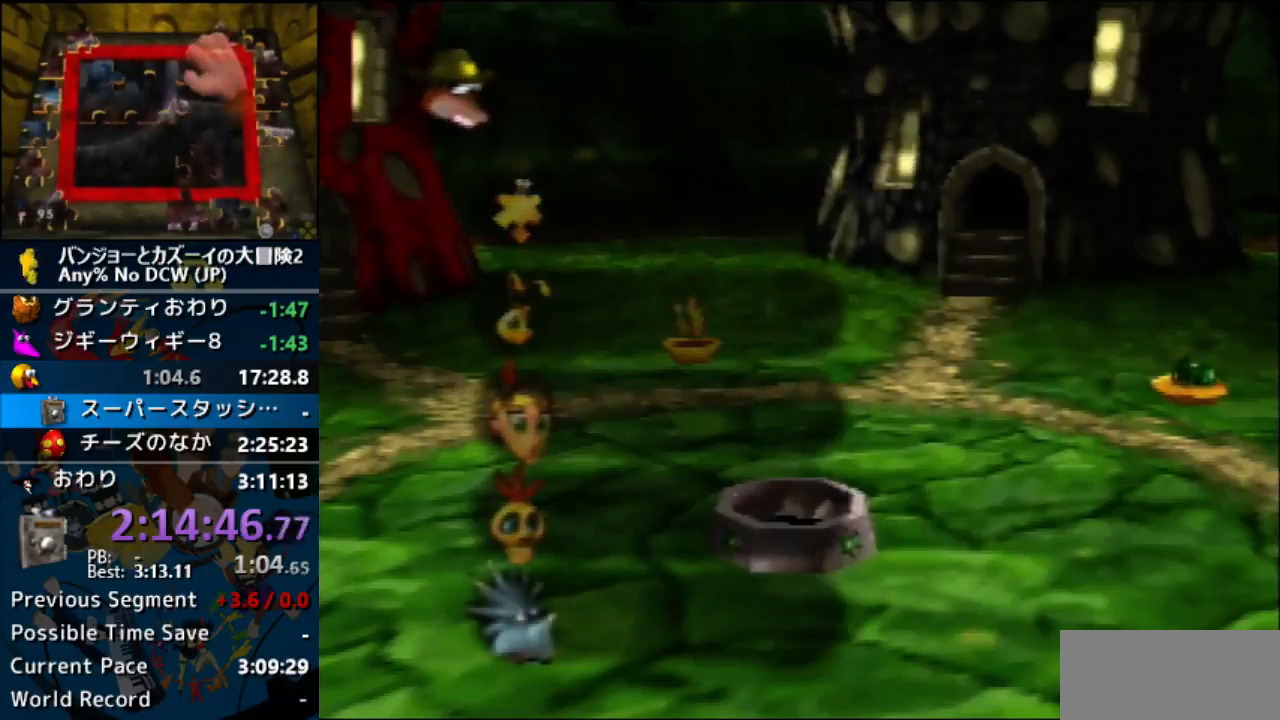
{"dt_ms": 500, "buttons": [], "left_stick": "center", "events": [[233, "A", "up"]]}
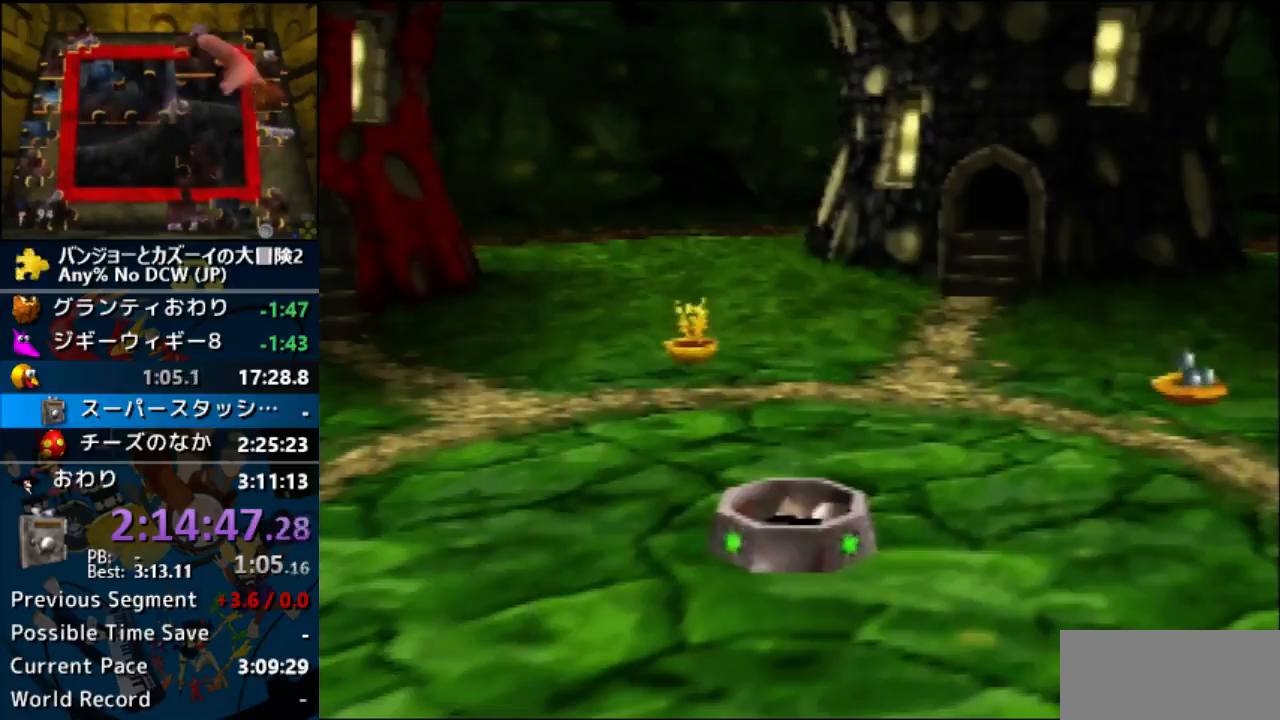
{"dt_ms": 500, "buttons": [], "left_stick": "center", "events": []}